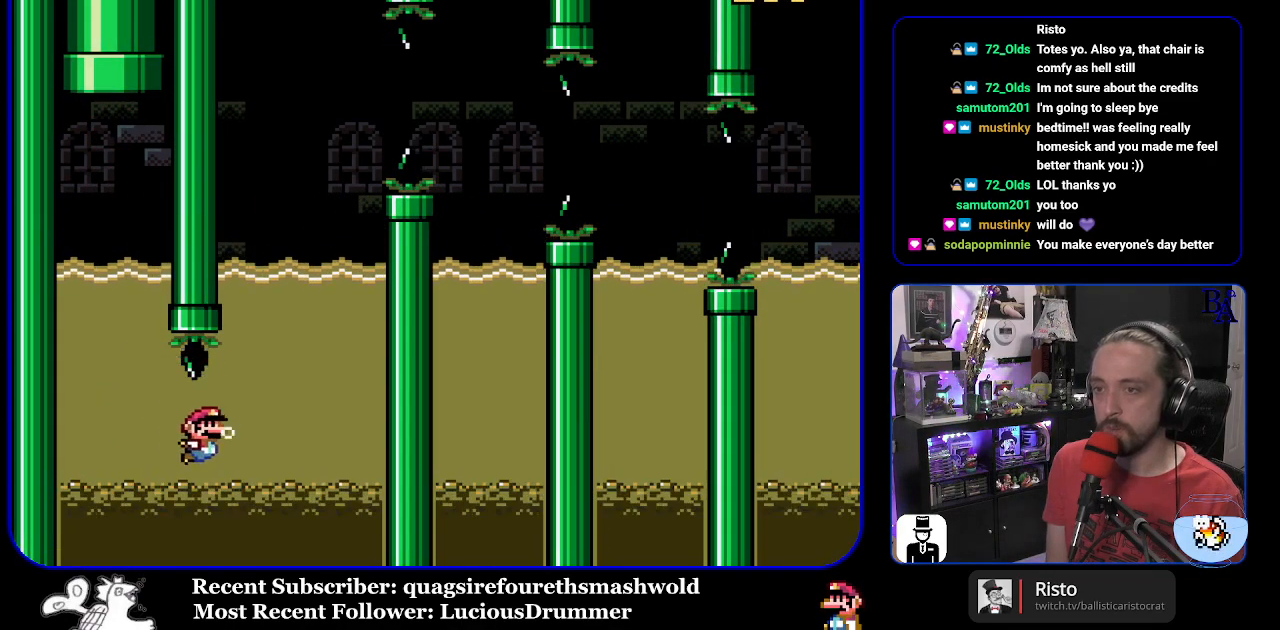
Gameplay with a controller (Nintendo layout); each line is a JSON object with the inputs held at the frame after it. "events" lists button and stick changes between this image and that frame as [ms after this image, input, new state], when the widget could be followed in between. Not read: L3 R3.
{"buttons": ["B", "Y", "DPAD_UP", "DPAD_RIGHT"], "events": [[33, "DPAD_DOWN", "up"], [67, "DPAD_RIGHT", "up"], [67, "DPAD_UP", "down"], [83, "B", "up"], [133, "B", "down"], [250, "B", "up"], [250, "DPAD_RIGHT", "down"], [300, "B", "down"]]}
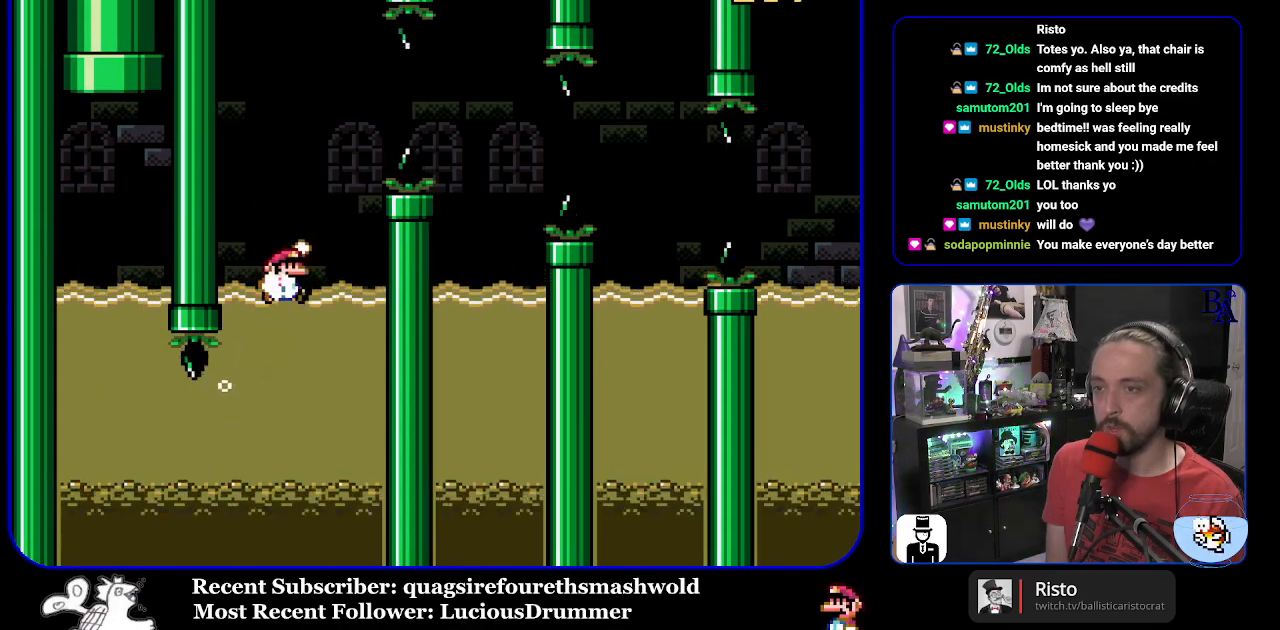
{"buttons": ["Y", "DPAD_LEFT"], "events": [[133, "B", "up"], [183, "B", "down"], [367, "B", "up"], [383, "DPAD_RIGHT", "up"], [400, "DPAD_LEFT", "down"], [400, "DPAD_UP", "up"]]}
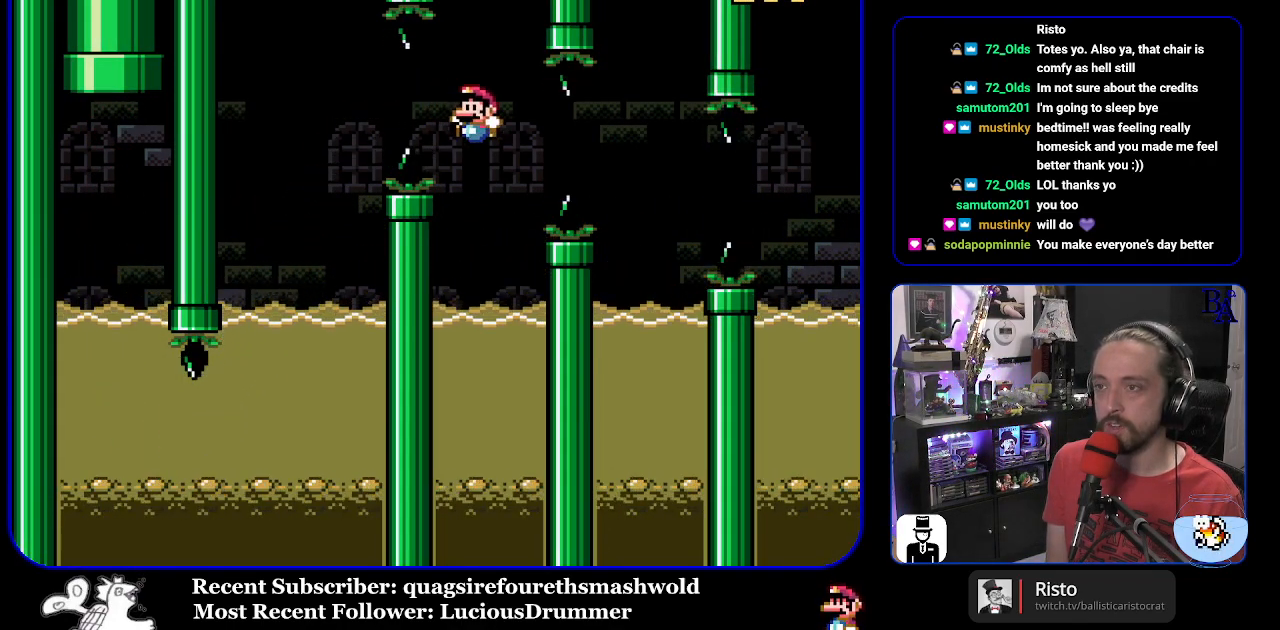
{"buttons": ["B", "Y", "DPAD_UP", "DPAD_RIGHT"], "events": [[33, "DPAD_UP", "down"], [250, "DPAD_LEFT", "up"], [267, "DPAD_RIGHT", "down"], [367, "B", "down"]]}
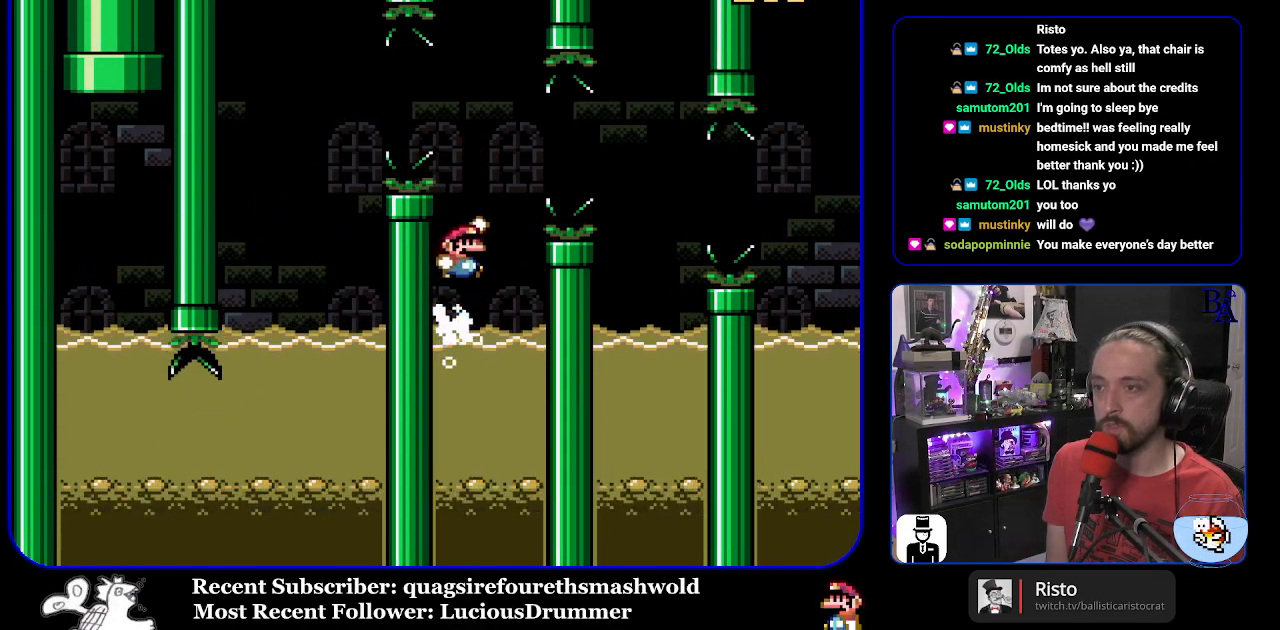
{"buttons": ["Y", "DPAD_LEFT"], "events": [[133, "B", "up"], [183, "B", "down"], [383, "DPAD_RIGHT", "up"], [400, "B", "up"], [400, "DPAD_LEFT", "down"], [400, "DPAD_UP", "up"]]}
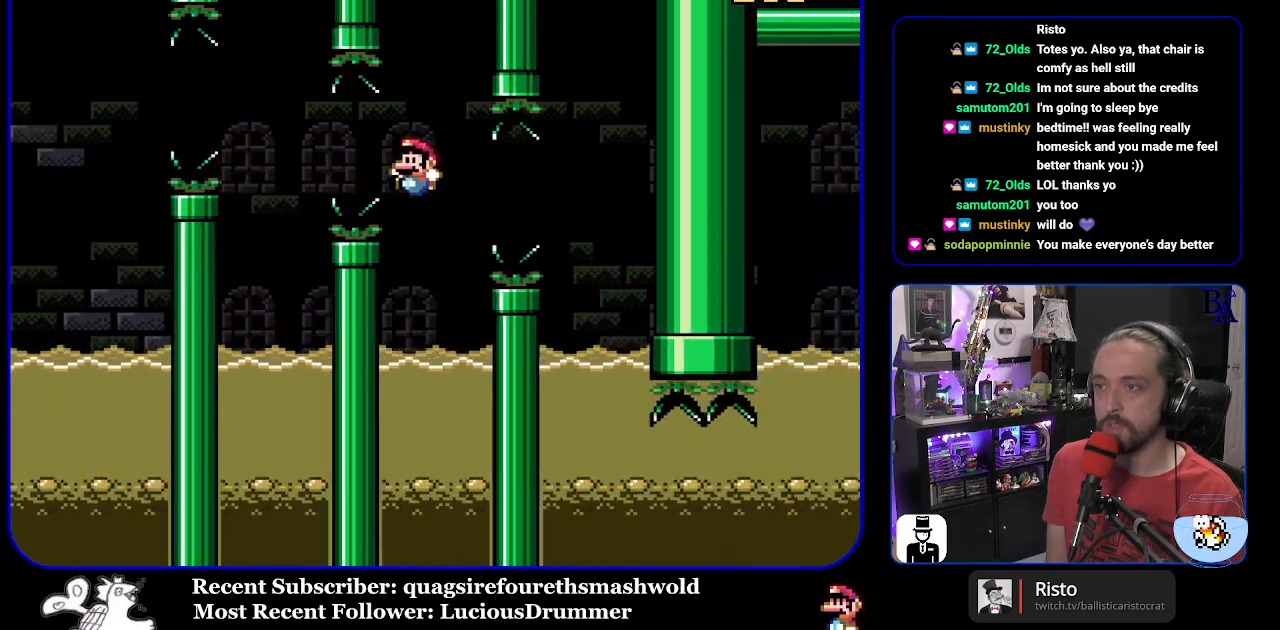
{"buttons": ["Y", "DPAD_UP", "DPAD_RIGHT"], "events": [[117, "DPAD_UP", "down"], [150, "DPAD_UP", "up"], [167, "DPAD_LEFT", "up"], [233, "DPAD_UP", "down"], [283, "DPAD_RIGHT", "down"], [333, "B", "down"], [500, "B", "up"]]}
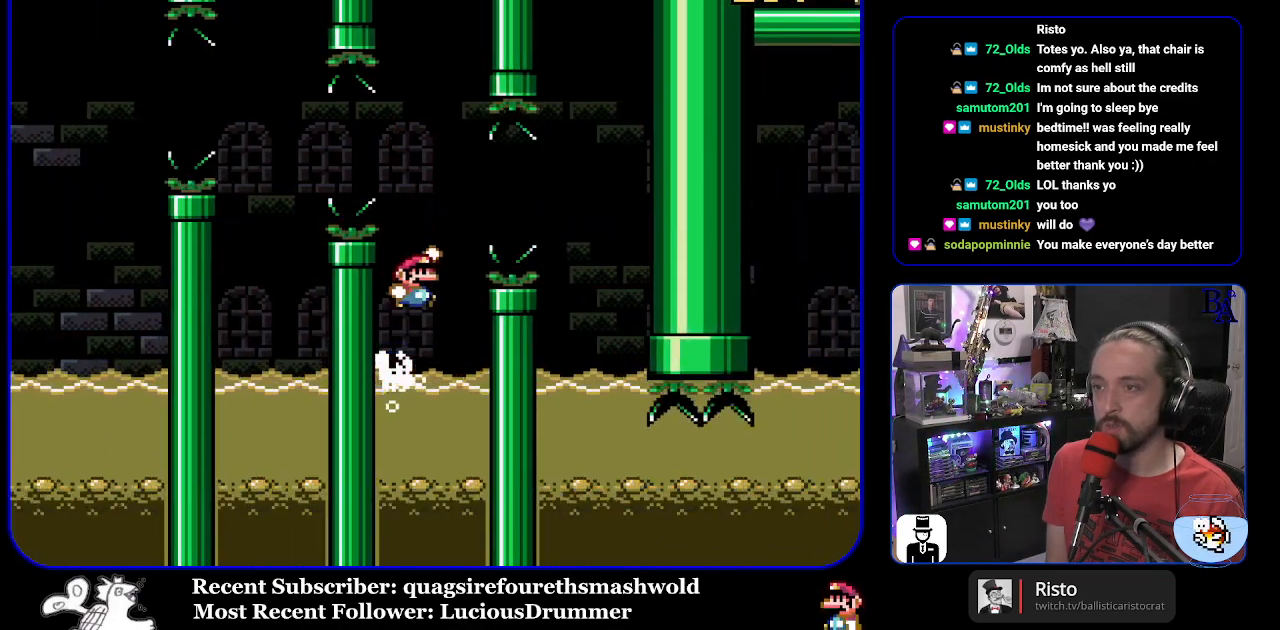
{"buttons": ["Y", "DPAD_LEFT"], "events": [[83, "B", "down"], [333, "B", "up"], [350, "DPAD_RIGHT", "up"], [383, "DPAD_UP", "up"], [400, "DPAD_LEFT", "down"]]}
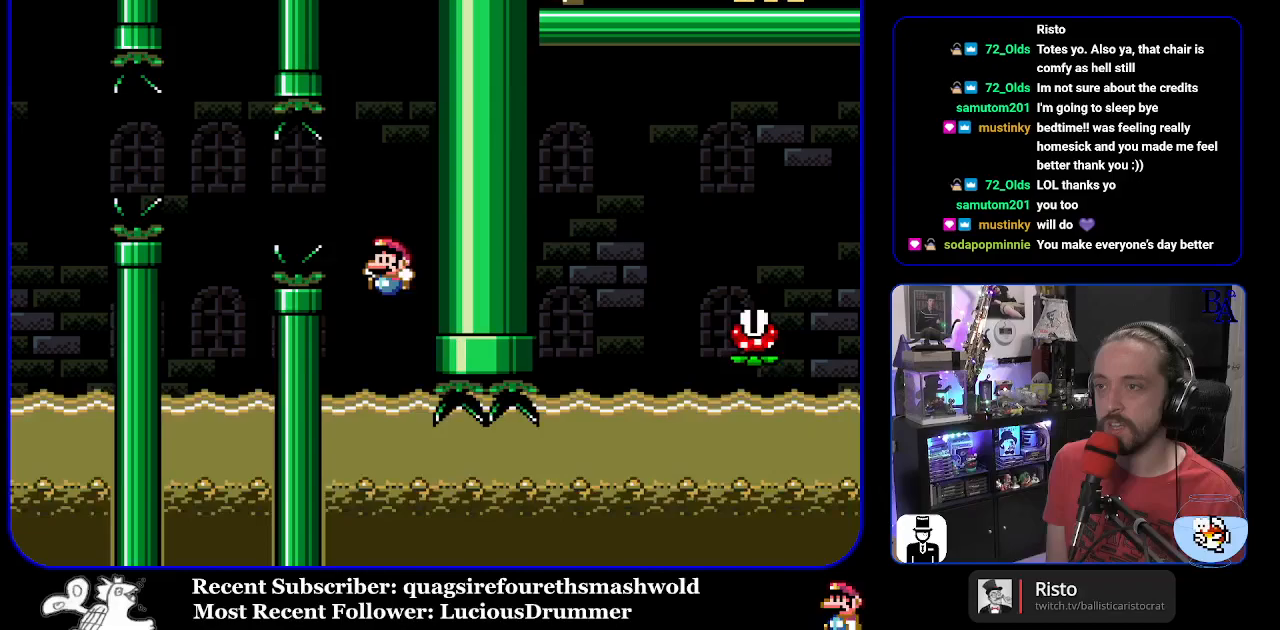
{"buttons": ["X", "DPAD_DOWN", "DPAD_RIGHT"], "events": [[100, "DPAD_LEFT", "up"], [150, "Y", "up"], [183, "DPAD_RIGHT", "down"], [250, "X", "down"], [283, "DPAD_DOWN", "down"]]}
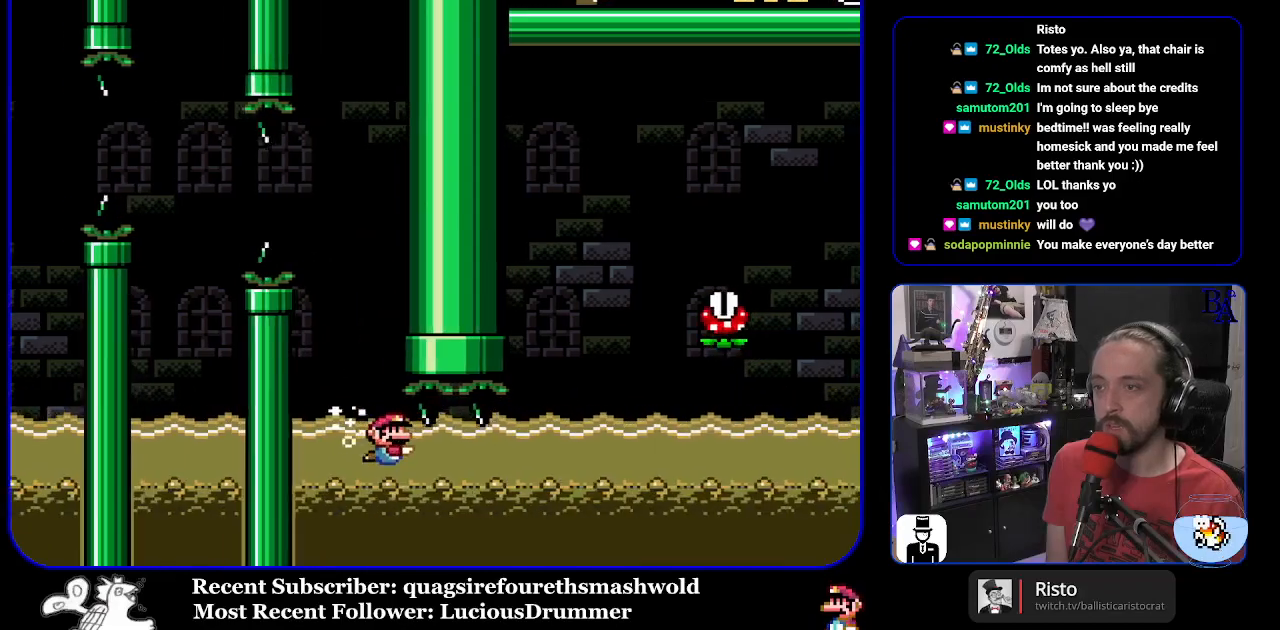
{"buttons": ["X", "DPAD_DOWN", "DPAD_RIGHT"], "events": [[167, "A", "down"], [233, "A", "up"]]}
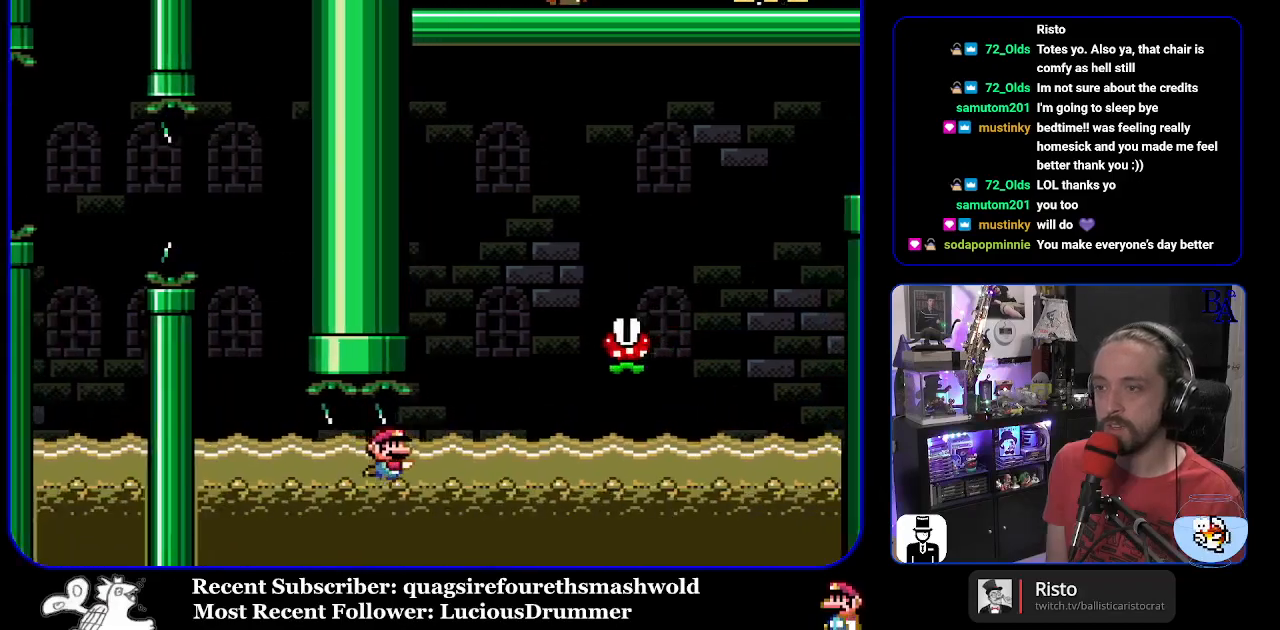
{"buttons": ["X", "DPAD_RIGHT"], "events": [[133, "DPAD_DOWN", "up"], [167, "DPAD_UP", "down"], [183, "A", "down"], [383, "A", "up"], [417, "DPAD_UP", "up"]]}
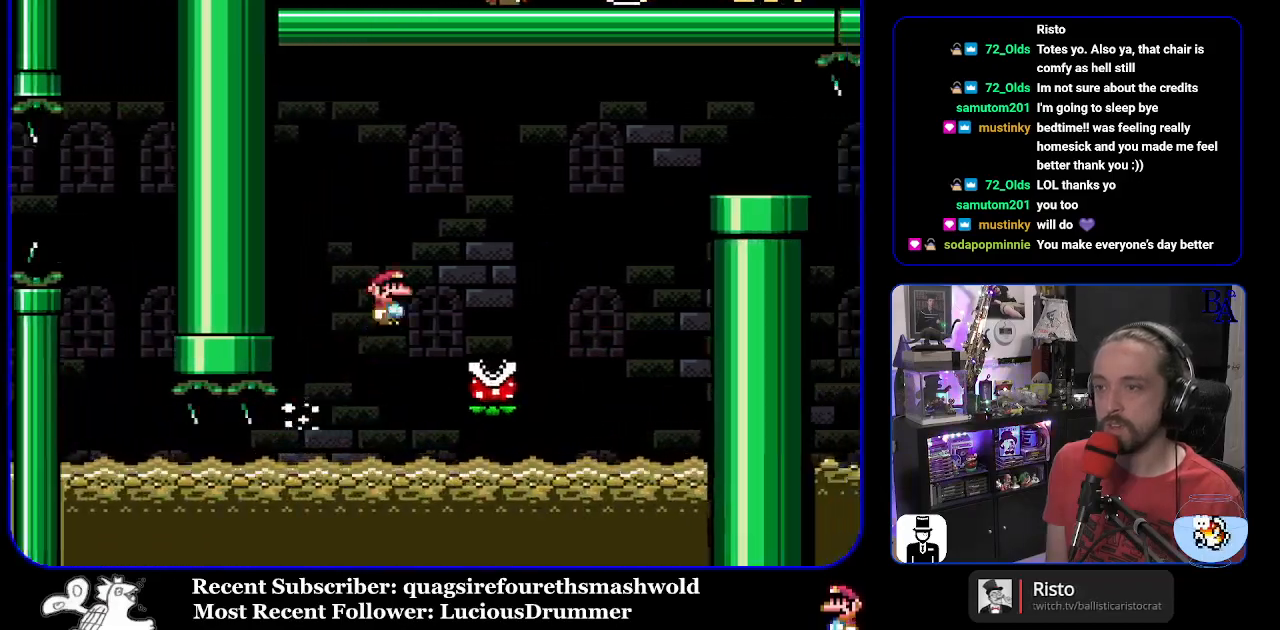
{"buttons": ["A", "X", "DPAD_RIGHT"], "events": [[67, "DPAD_RIGHT", "up"], [167, "A", "down"], [167, "DPAD_RIGHT", "down"]]}
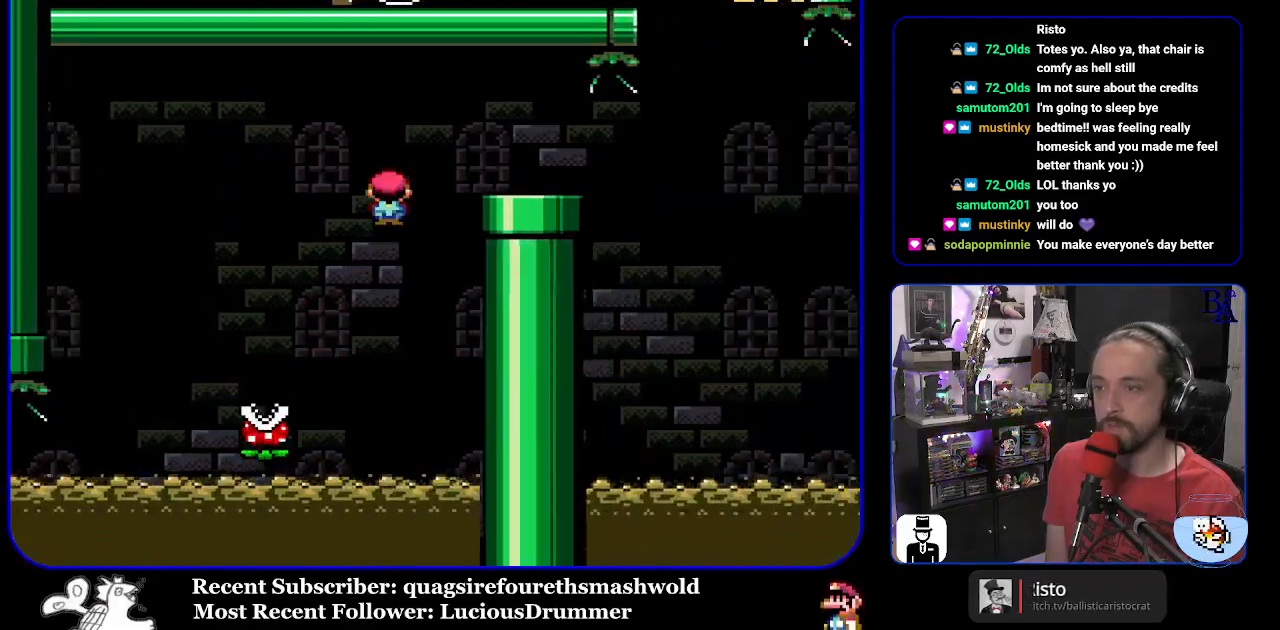
{"buttons": ["X"], "events": [[183, "A", "up"], [200, "DPAD_RIGHT", "up"], [250, "DPAD_LEFT", "down"], [367, "DPAD_LEFT", "up"]]}
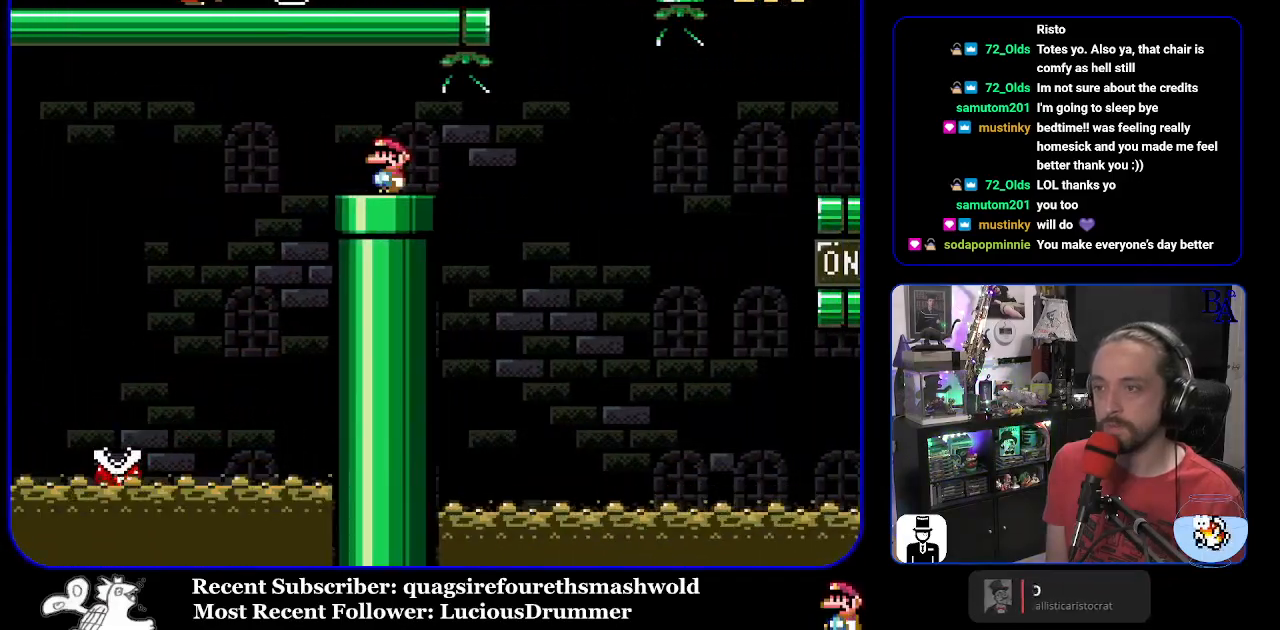
{"buttons": ["X", "DPAD_RIGHT"], "events": [[183, "DPAD_RIGHT", "down"]]}
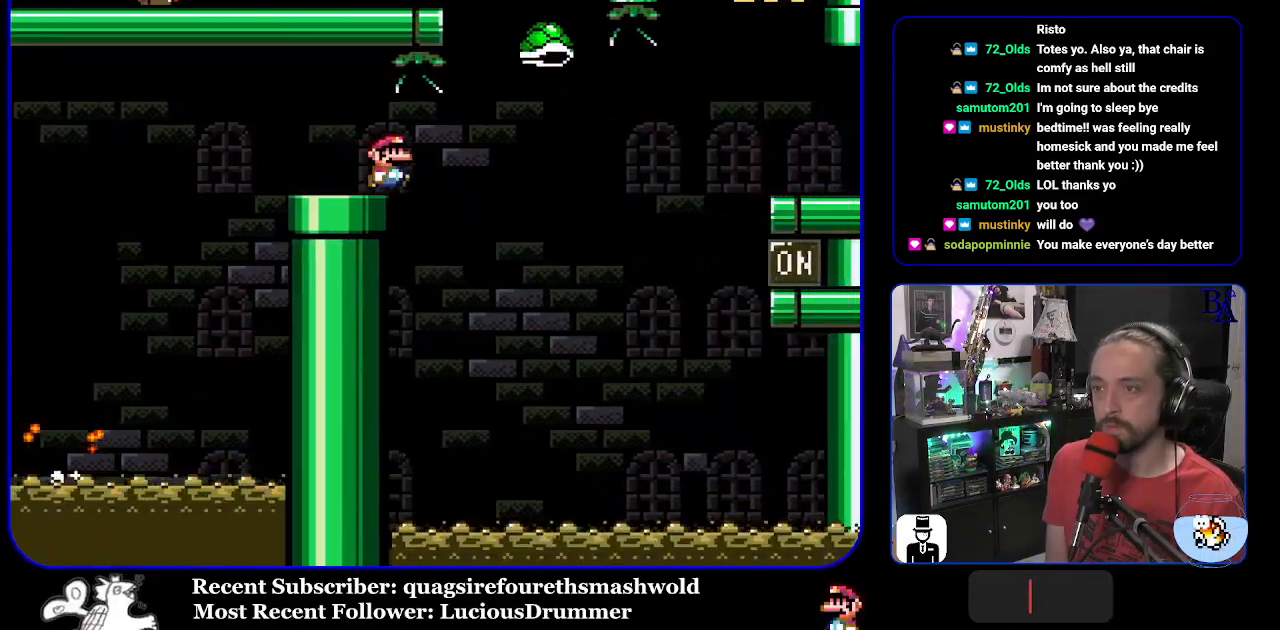
{"buttons": ["A", "X", "DPAD_RIGHT"], "events": [[117, "A", "down"]]}
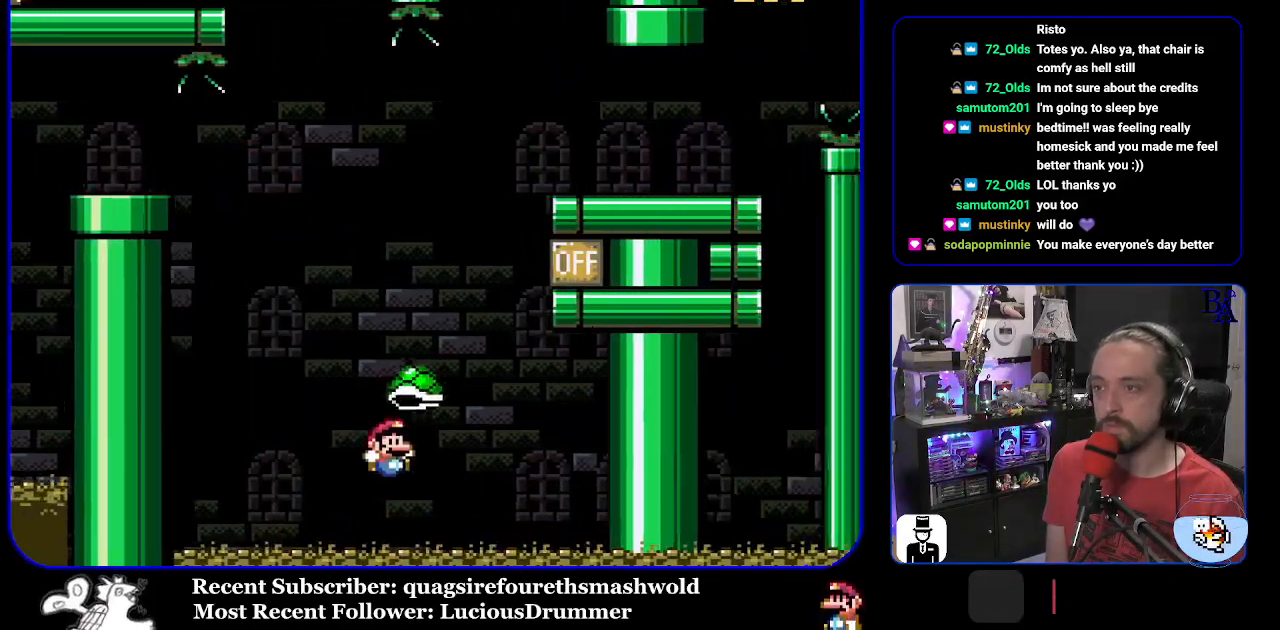
{"buttons": ["X"], "events": [[217, "DPAD_RIGHT", "up"], [417, "A", "up"]]}
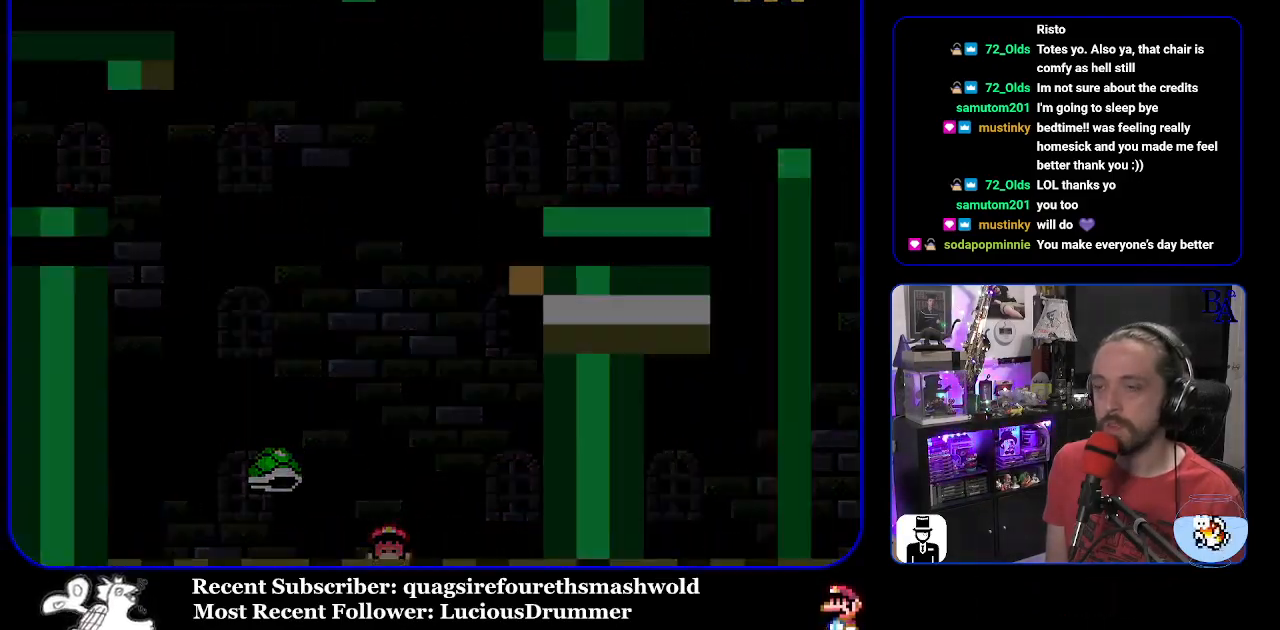
{"buttons": [], "events": [[33, "X", "up"], [150, "X", "down"], [217, "A", "down"], [417, "A", "up"], [433, "X", "up"]]}
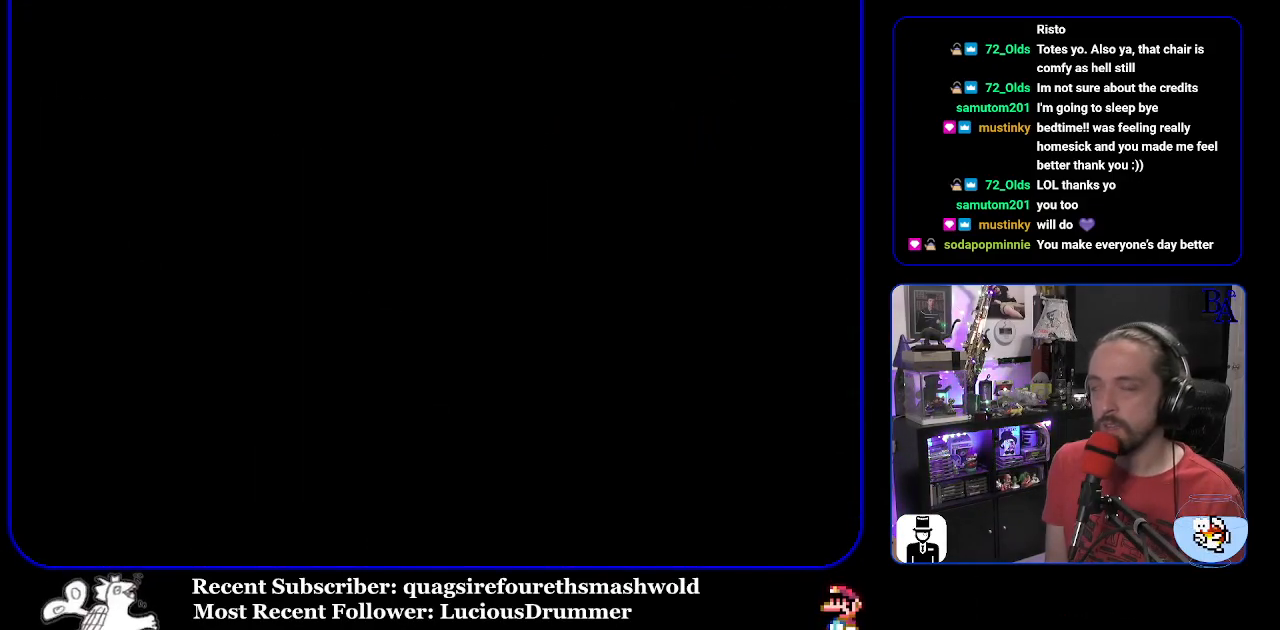
{"buttons": ["A", "X"], "events": [[33, "A", "down"], [33, "X", "down"]]}
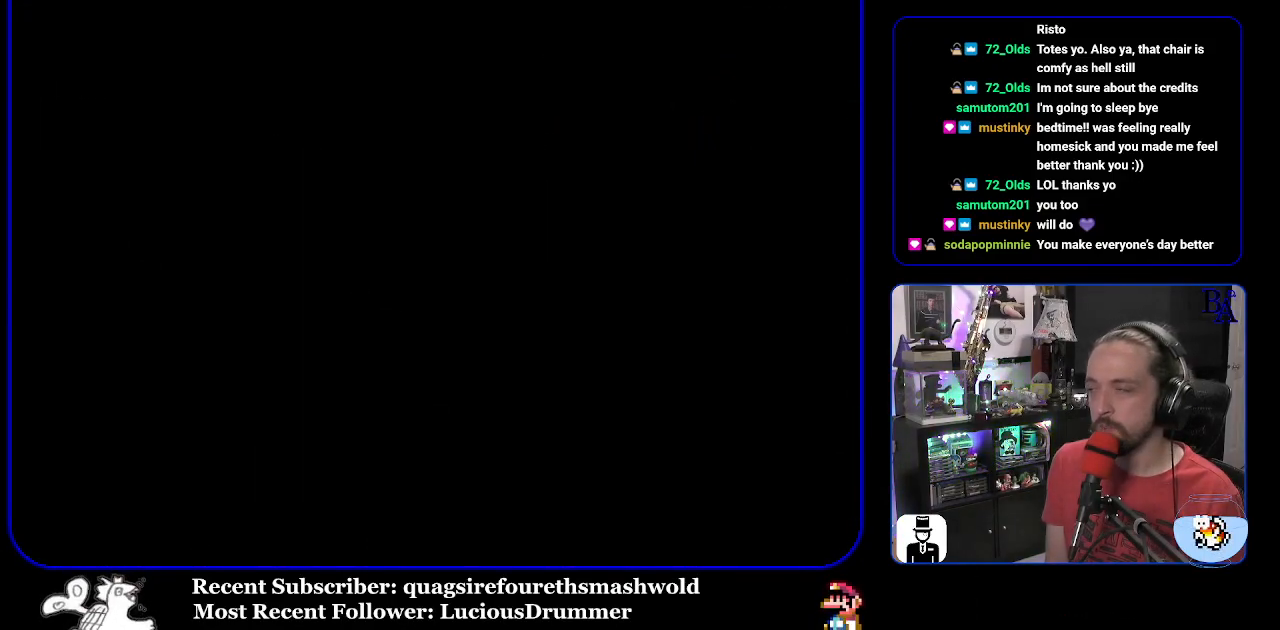
{"buttons": ["A", "X"], "events": []}
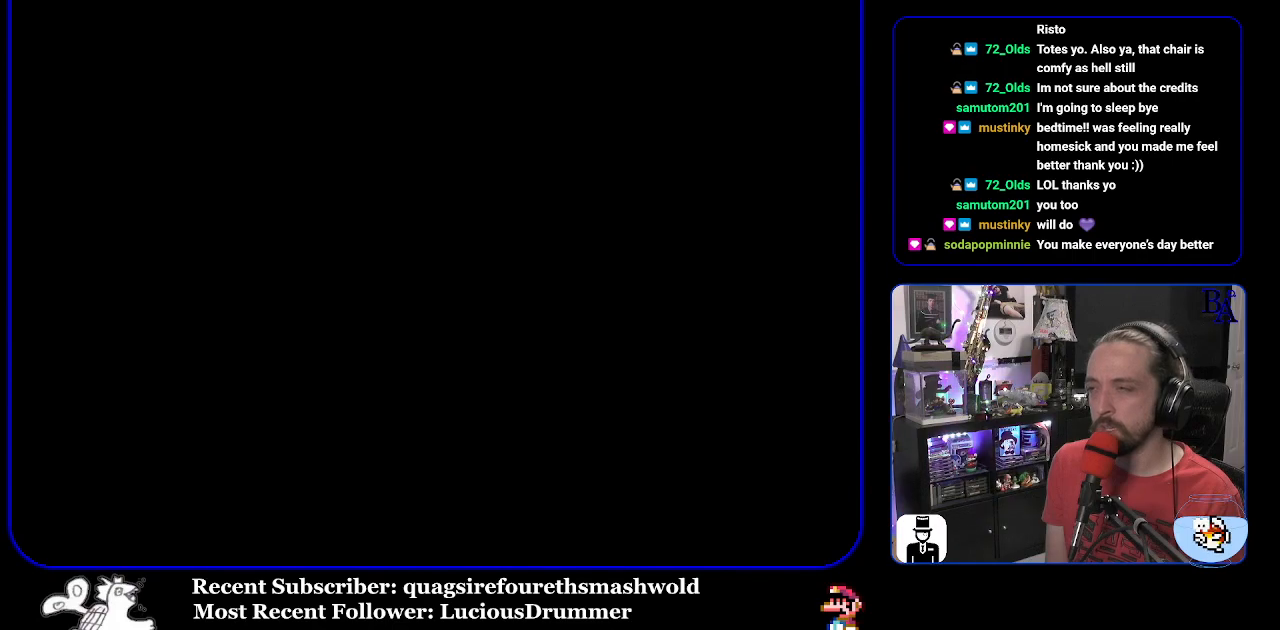
{"buttons": ["X"], "events": [[233, "A", "up"], [250, "X", "up"], [400, "X", "down"]]}
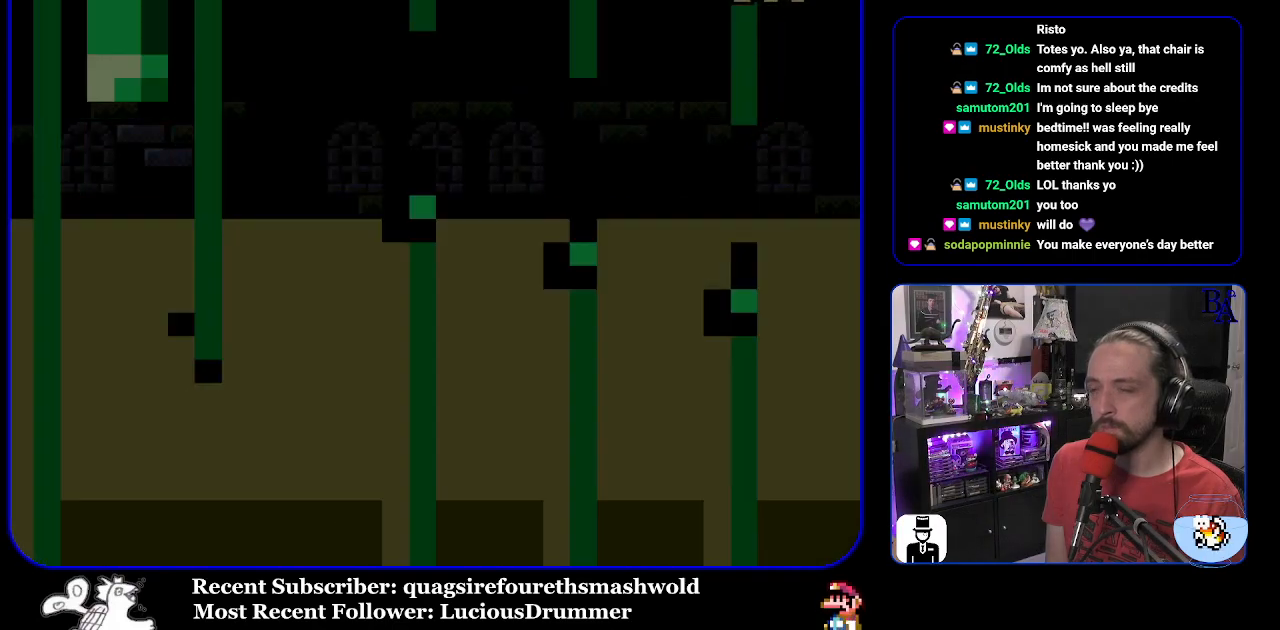
{"buttons": ["Y"], "events": [[117, "X", "up"], [167, "Y", "down"]]}
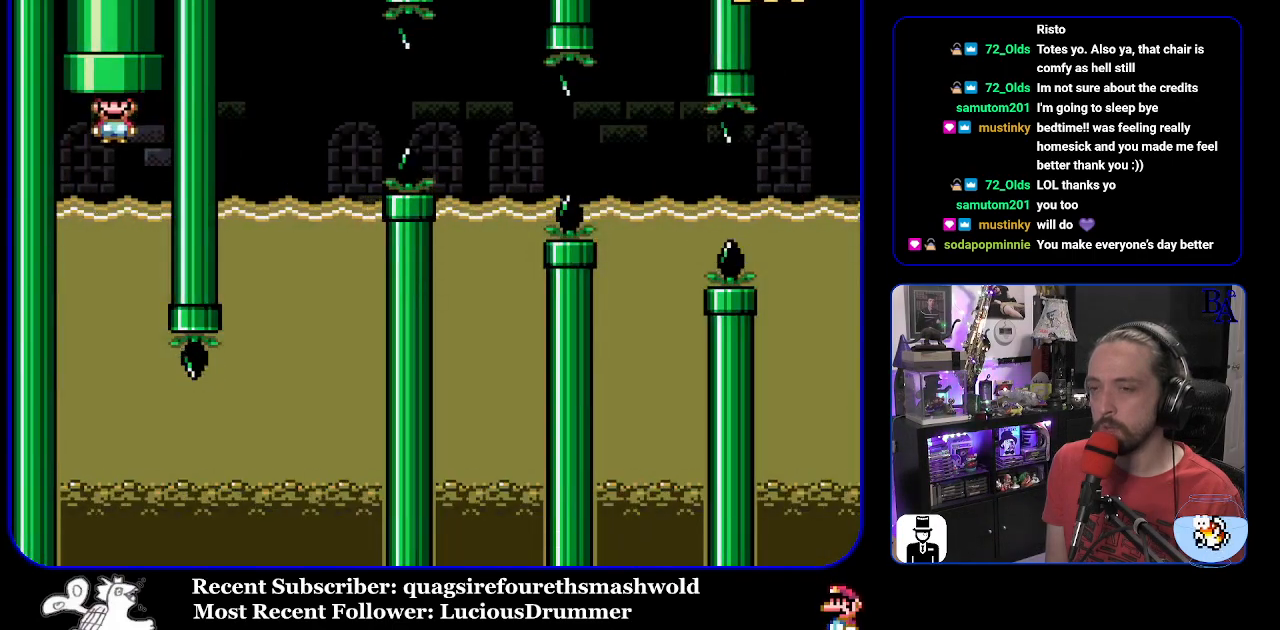
{"buttons": ["Y"], "events": []}
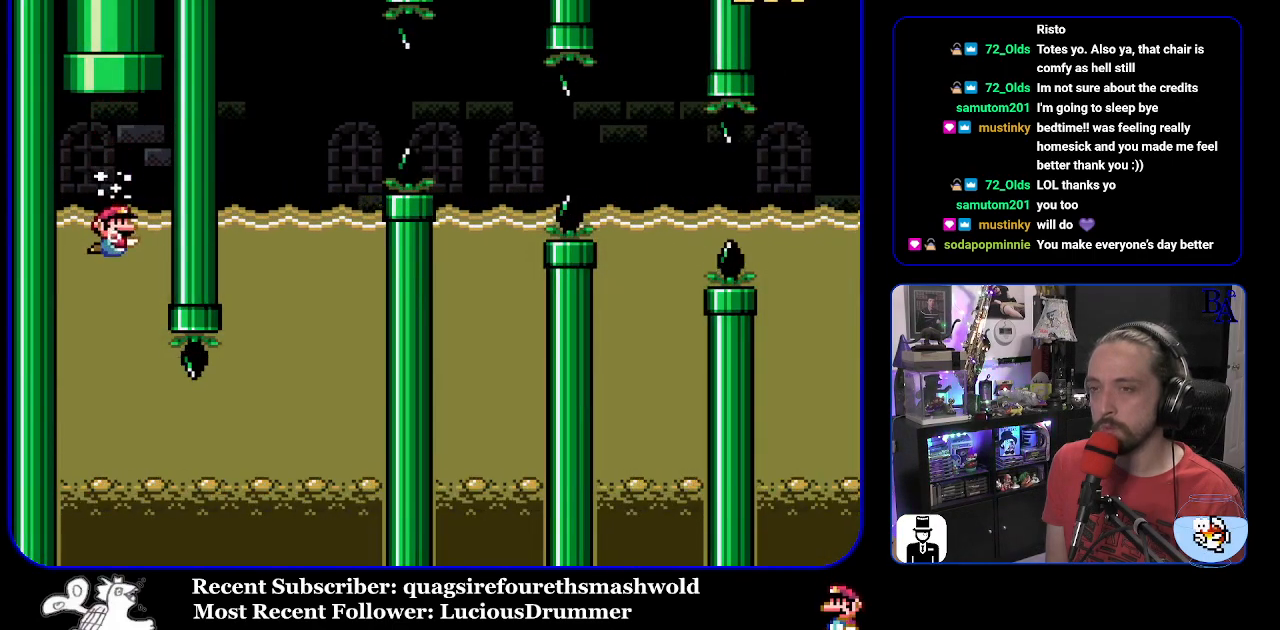
{"buttons": ["Y"], "events": []}
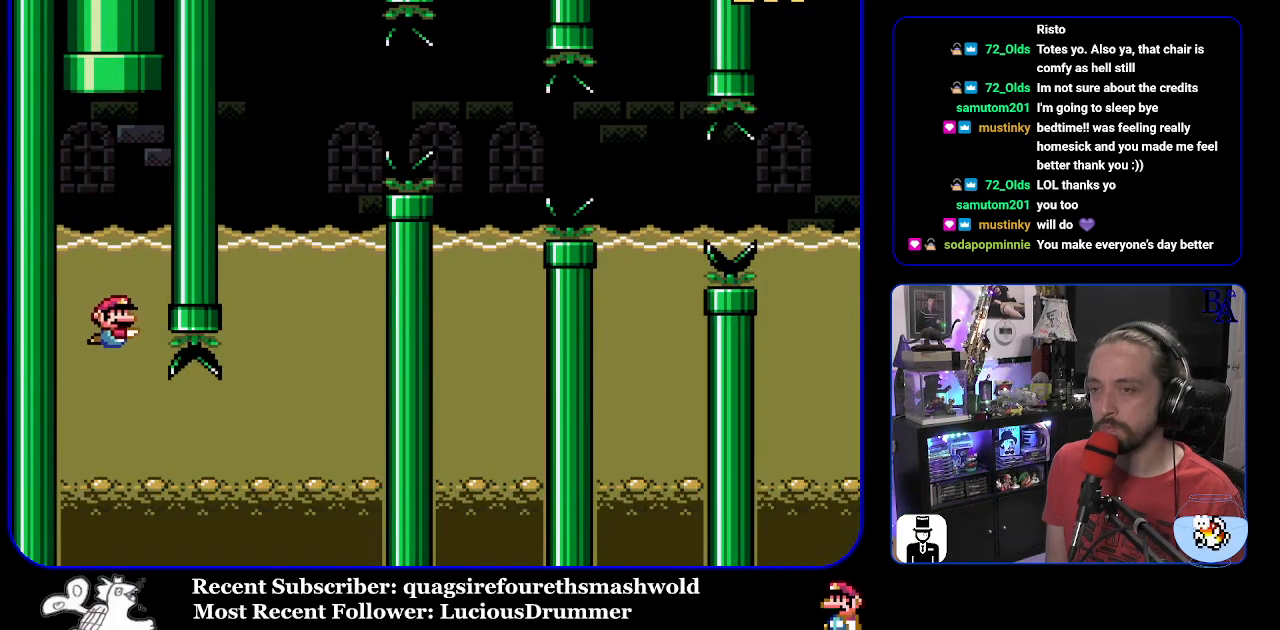
{"buttons": ["Y", "DPAD_DOWN", "DPAD_RIGHT"], "events": [[133, "DPAD_RIGHT", "down"], [167, "DPAD_DOWN", "down"], [233, "B", "down"], [350, "B", "up"]]}
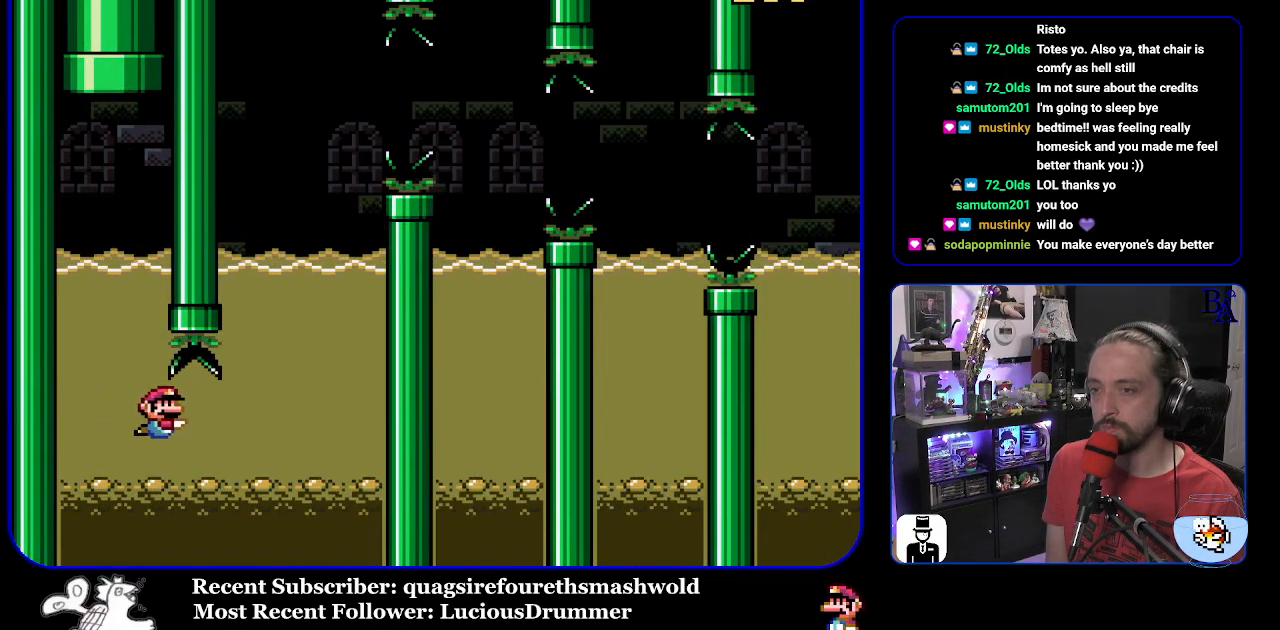
{"buttons": ["Y", "DPAD_UP"], "events": [[167, "B", "down"], [233, "DPAD_DOWN", "up"], [283, "B", "up"], [283, "DPAD_RIGHT", "up"], [283, "DPAD_UP", "down"], [367, "B", "down"], [450, "B", "up"]]}
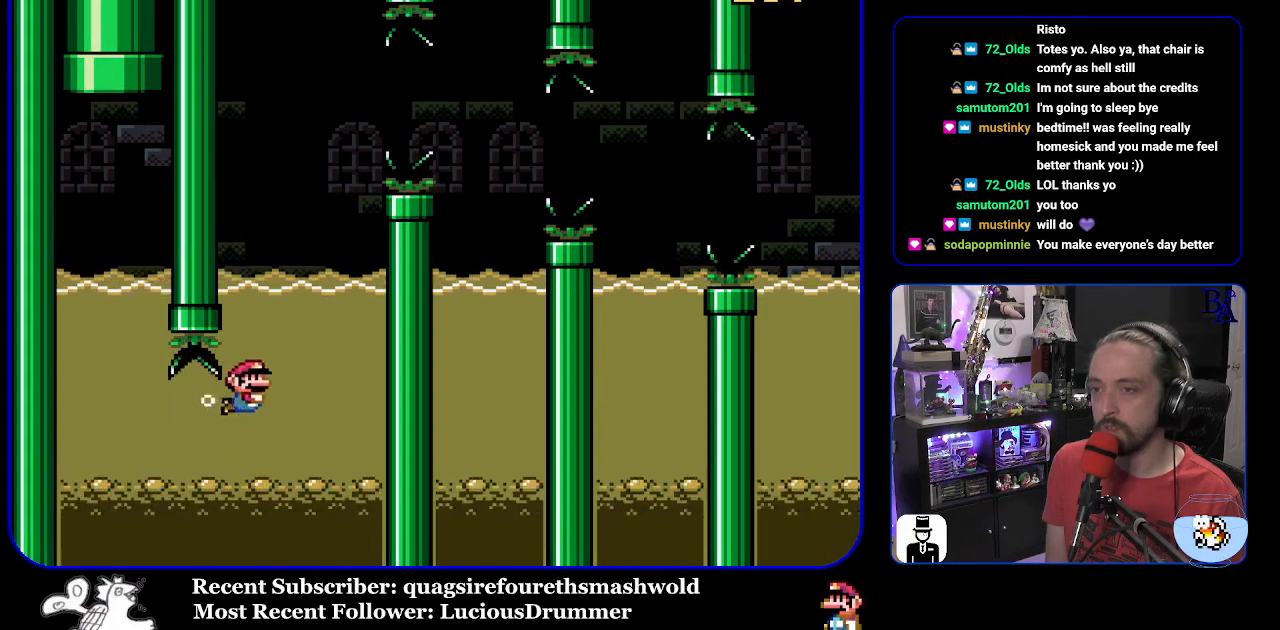
{"buttons": ["B", "Y", "DPAD_RIGHT"], "events": [[17, "B", "down"], [50, "DPAD_RIGHT", "down"], [283, "DPAD_UP", "up"], [433, "B", "up"], [500, "B", "down"]]}
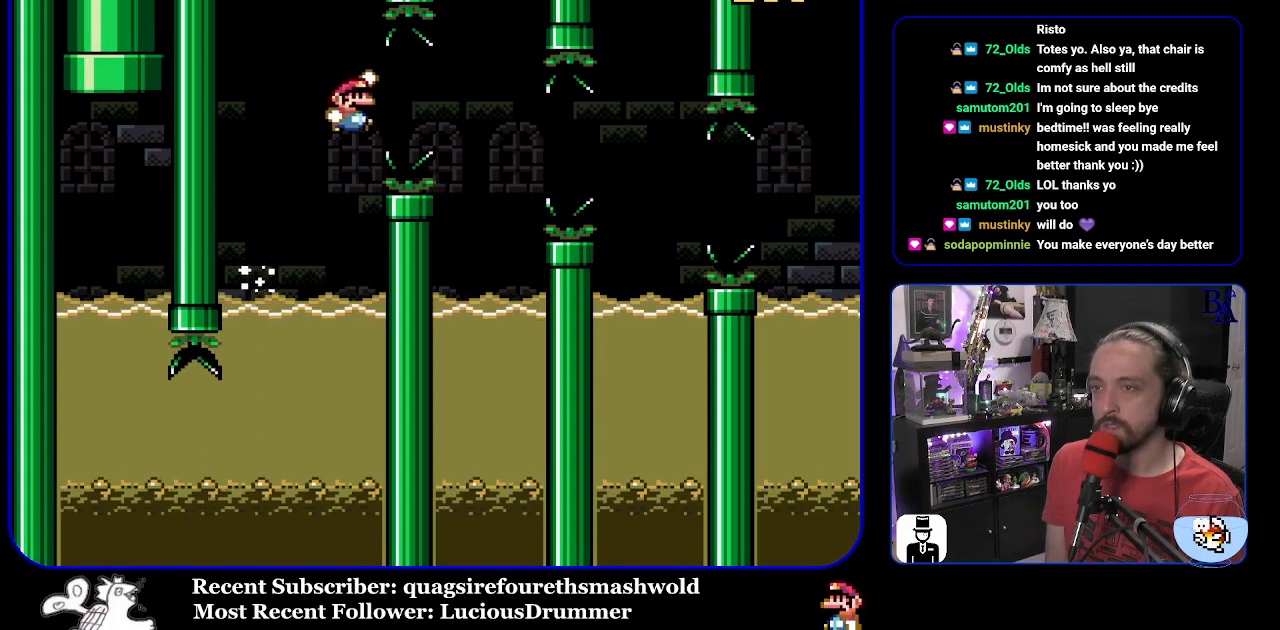
{"buttons": ["Y", "DPAD_UP", "DPAD_LEFT"], "events": [[233, "DPAD_LEFT", "down"], [233, "DPAD_RIGHT", "up"], [383, "B", "up"], [500, "DPAD_UP", "down"]]}
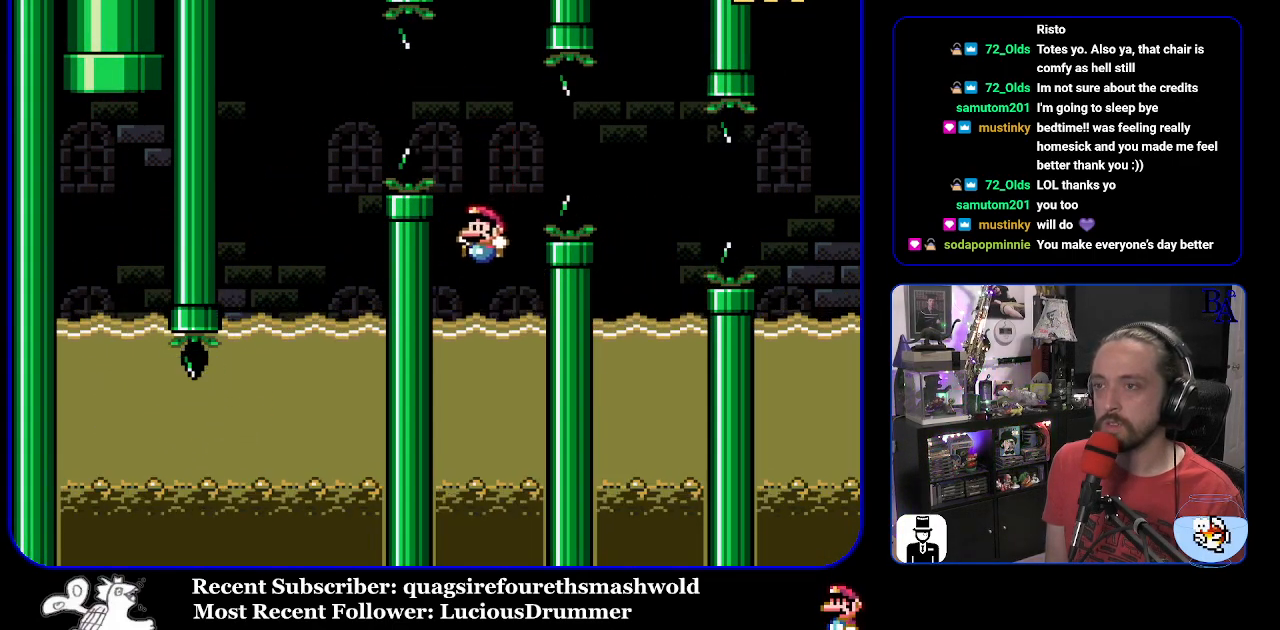
{"buttons": ["B", "Y", "DPAD_UP", "DPAD_RIGHT"], "events": [[83, "DPAD_LEFT", "up"], [117, "DPAD_RIGHT", "down"], [183, "B", "down"]]}
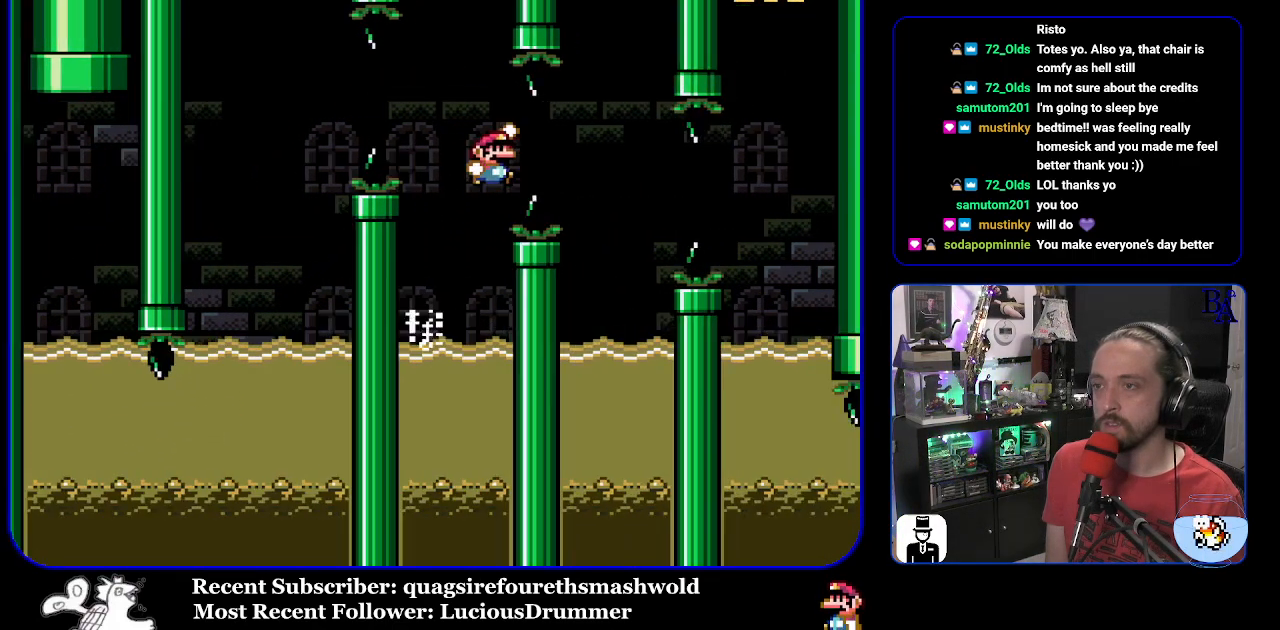
{"buttons": ["Y"], "events": [[17, "B", "up"], [50, "B", "down"], [117, "B", "up"], [150, "DPAD_UP", "up"], [167, "DPAD_RIGHT", "up"], [167, "DPAD_UP", "down"], [183, "DPAD_LEFT", "down"], [183, "DPAD_UP", "up"], [450, "DPAD_UP", "down"], [483, "DPAD_LEFT", "up"], [500, "DPAD_UP", "up"]]}
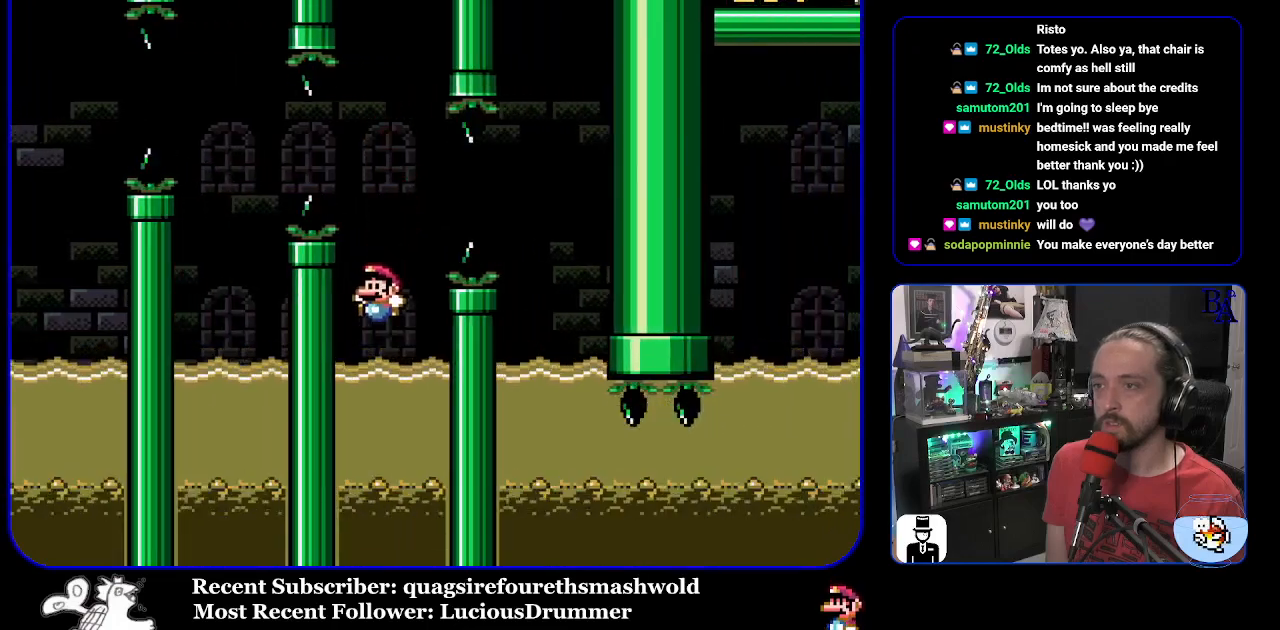
{"buttons": ["B", "Y", "DPAD_UP", "DPAD_RIGHT"], "events": [[17, "DPAD_UP", "down"], [67, "DPAD_RIGHT", "down"], [117, "B", "down"], [317, "B", "up"], [417, "B", "down"]]}
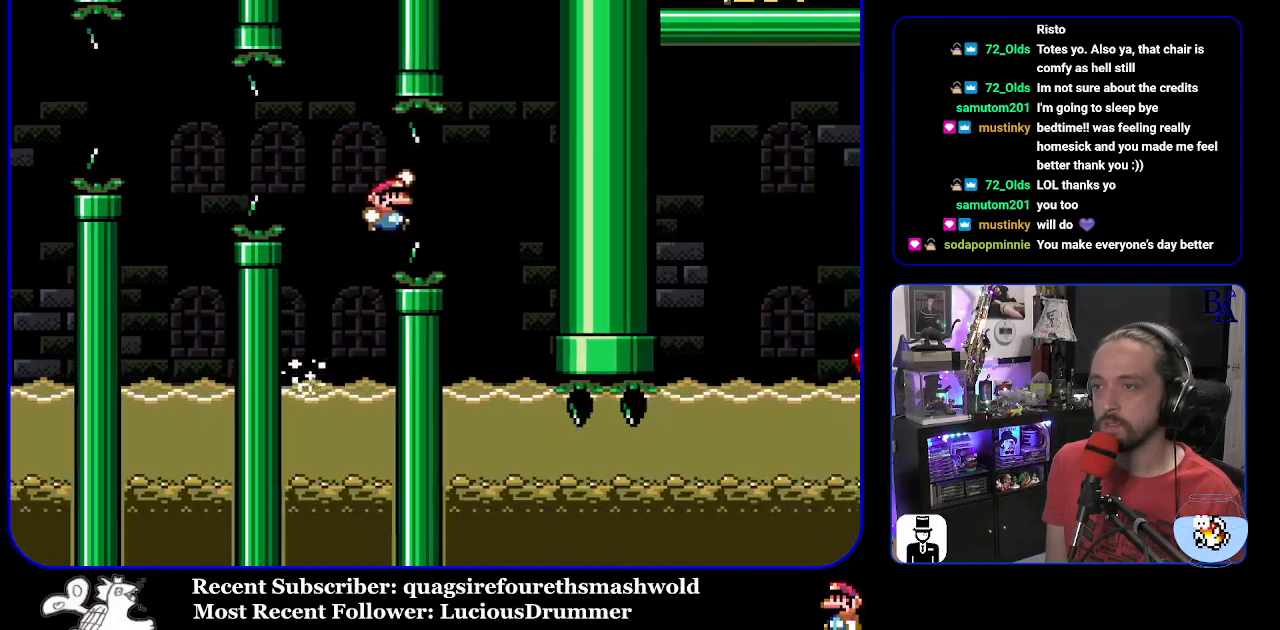
{"buttons": ["DPAD_RIGHT"], "events": [[183, "DPAD_RIGHT", "up"], [200, "B", "up"], [200, "DPAD_LEFT", "down"], [200, "DPAD_UP", "up"], [383, "DPAD_LEFT", "up"], [467, "Y", "up"], [483, "DPAD_RIGHT", "down"]]}
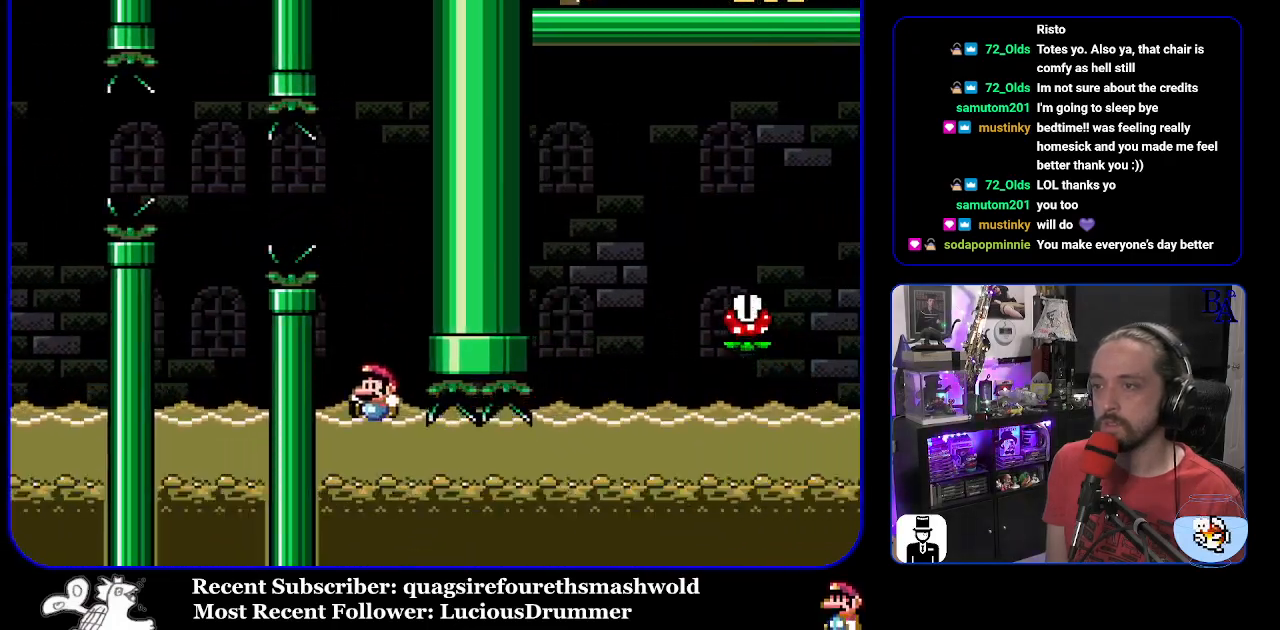
{"buttons": ["A", "X", "DPAD_DOWN", "DPAD_RIGHT"], "events": [[17, "DPAD_DOWN", "down"], [67, "X", "down"], [483, "A", "down"]]}